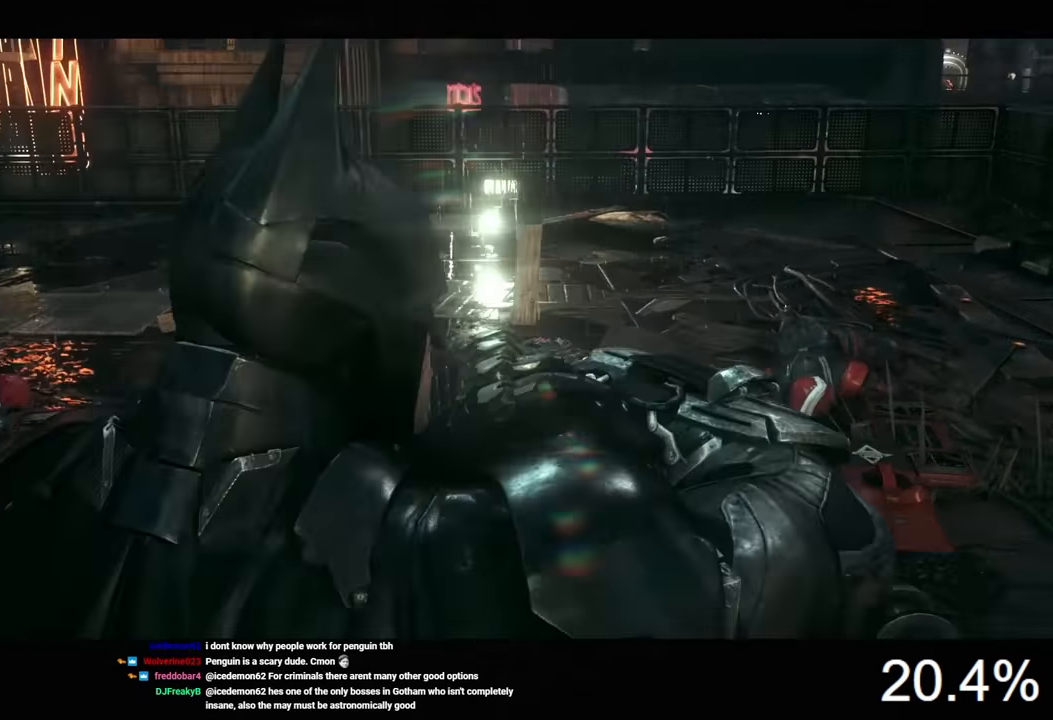
Gameplay with keyboard and mouse; each line is a JSON object with the keys and mouse buttons held at the frame after it. "events" lists presses ("down") and releases ("up") of "1", "2", "3", "4", "5", "a", "alt", "c", "caps_lock", "ctrl", "d", "e", "f", "g", "q", "r", "s", "shift", "space", "t", "tab", "v", "w", "x", "z", "mouse_left", "mouse_wheel" and "mouse_right" between this image and that frame as [ms after this image, input, new state], when the widget could be followed in between. "mouse_left", "mouse_wheel", "mouse_right" = the "left", "wheel", "right" buttons of the "mouse" list. No other keys are recorded. "wheel" means that the mouse wheel is clicked or scrolled. Not read: mouse_move.
{"keys": ["w"], "mouse": [], "events": []}
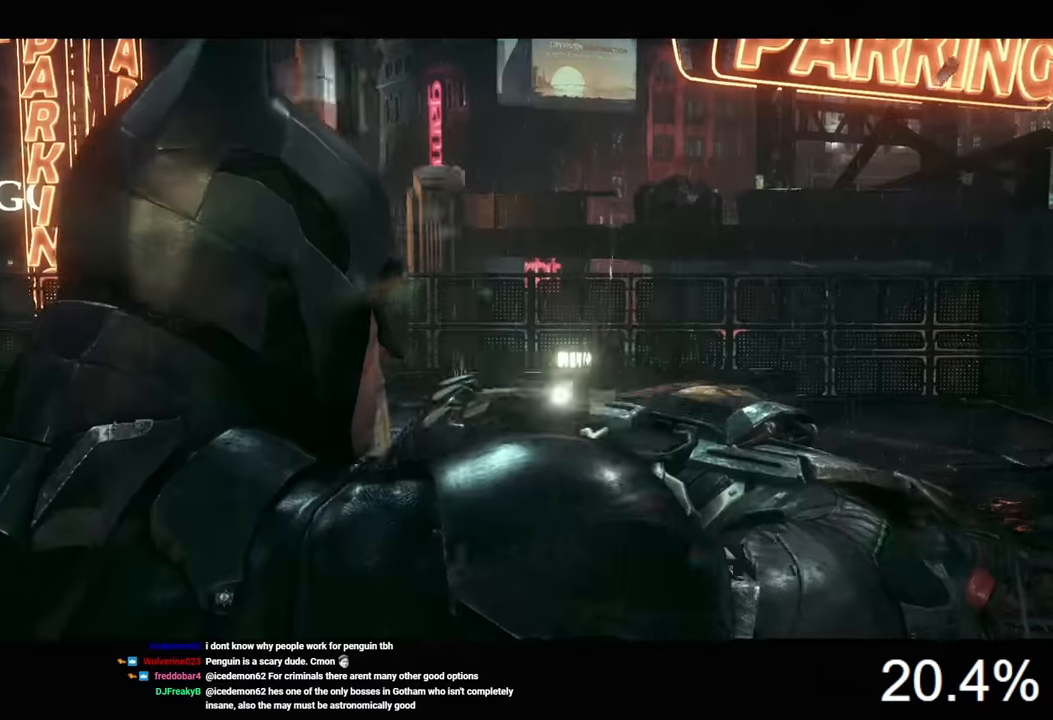
{"keys": ["w"], "mouse": [], "events": []}
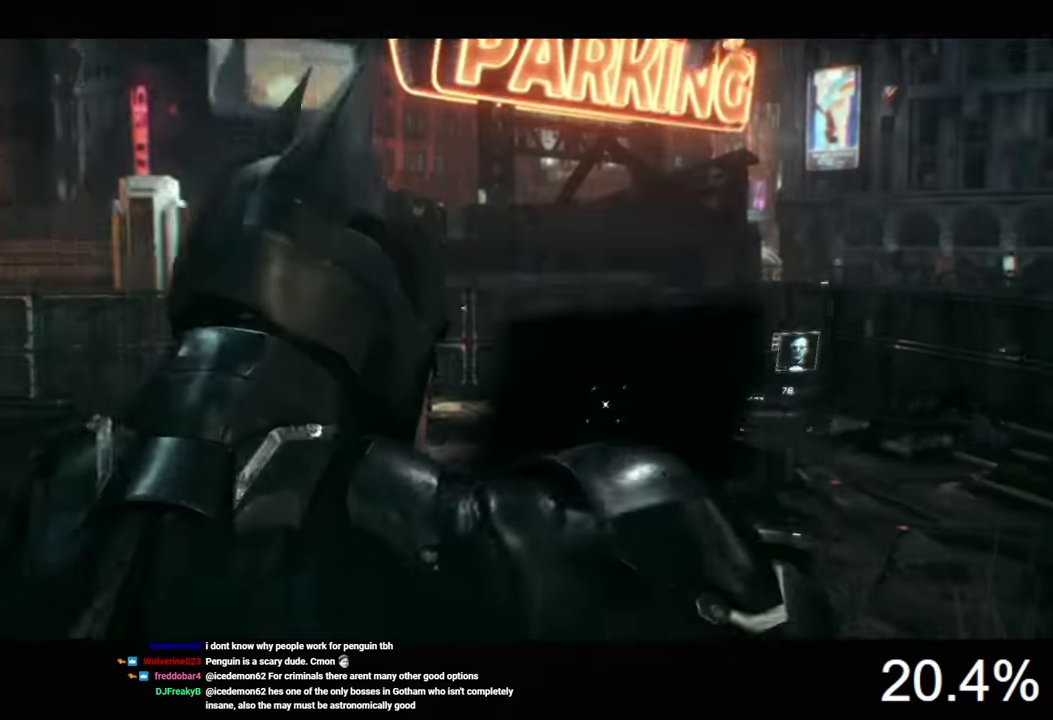
{"keys": ["w"], "mouse": [], "events": []}
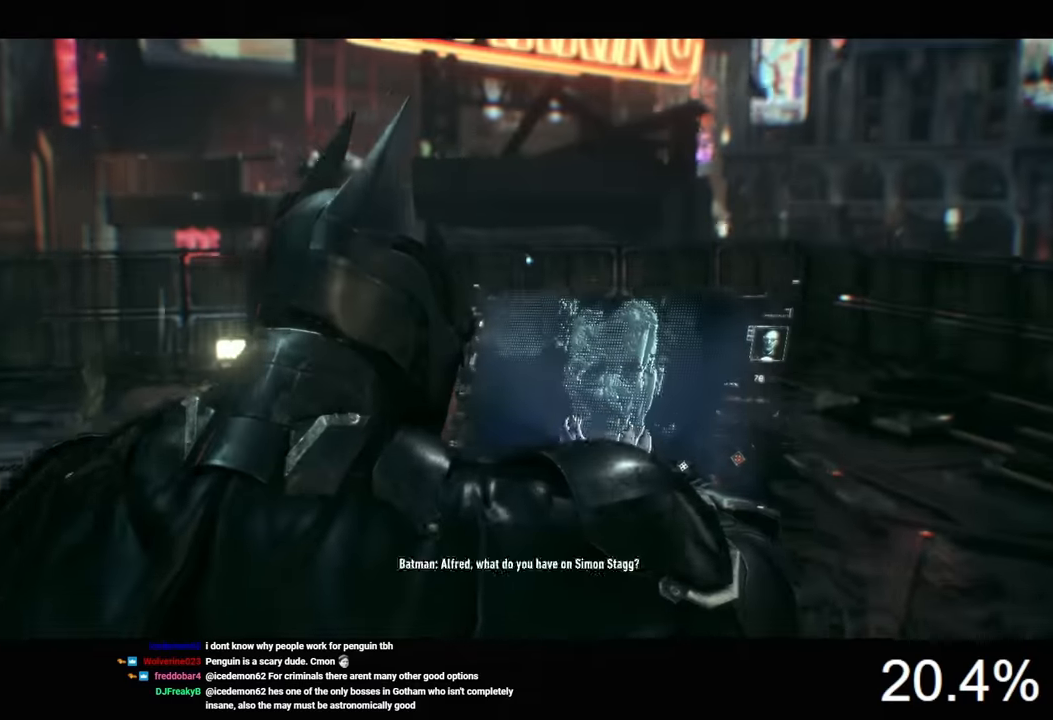
{"keys": ["w"], "mouse": ["left"], "events": [[67, "mouse_left", "down"], [133, "mouse_left", "up"], [200, "mouse_left", "down"], [267, "mouse_left", "up"], [333, "mouse_left", "down"], [400, "mouse_left", "up"], [500, "mouse_left", "down"]]}
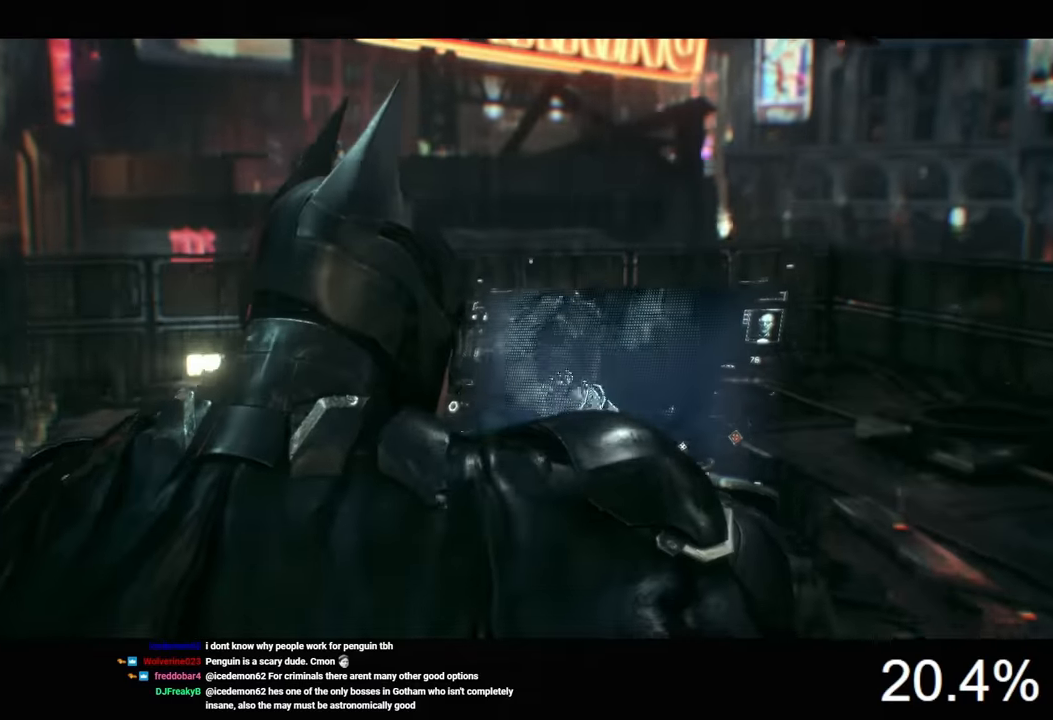
{"keys": ["w"], "mouse": [], "events": [[33, "mouse_left", "up"], [133, "mouse_left", "down"], [200, "mouse_left", "up"], [267, "mouse_left", "down"], [333, "mouse_left", "up"], [400, "mouse_left", "down"], [500, "mouse_left", "up"]]}
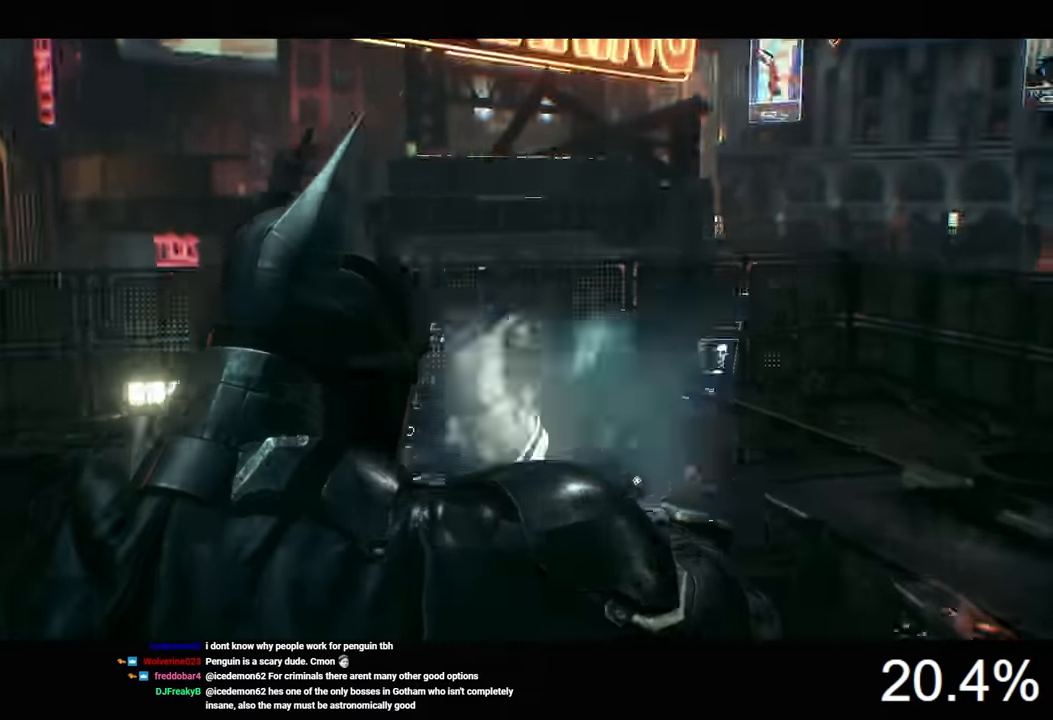
{"keys": ["w"], "mouse": ["left"], "events": [[33, "mouse_left", "down"], [133, "mouse_left", "up"], [200, "mouse_left", "down"], [267, "mouse_left", "up"], [333, "mouse_left", "down"], [400, "mouse_left", "up"], [500, "mouse_left", "down"]]}
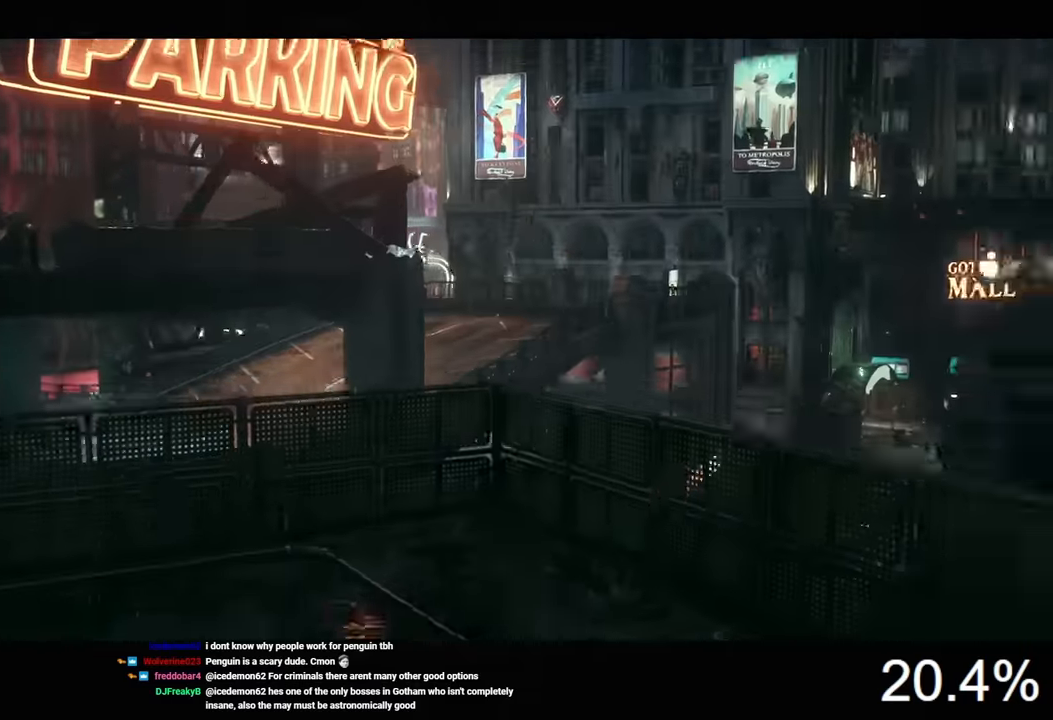
{"keys": [], "mouse": [], "events": [[33, "w", "up"], [67, "mouse_left", "up"], [133, "mouse_left", "down"], [200, "mouse_left", "up"], [267, "mouse_left", "down"], [333, "mouse_left", "up"], [400, "mouse_left", "down"], [500, "mouse_left", "up"]]}
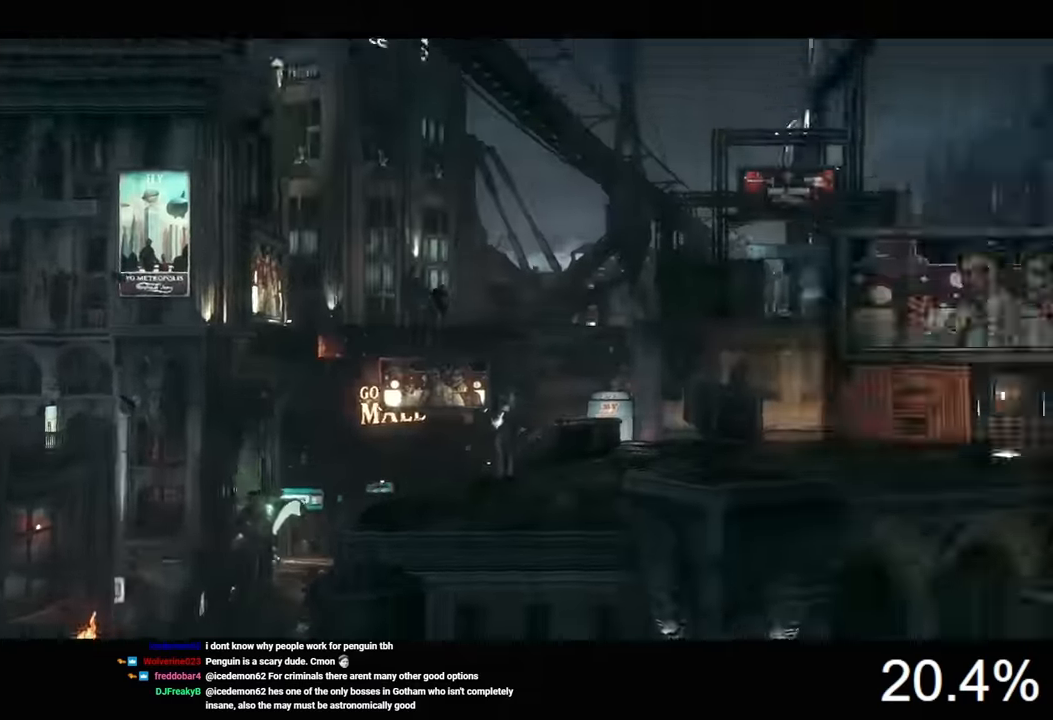
{"keys": [], "mouse": ["left"], "events": [[33, "mouse_left", "down"], [133, "mouse_left", "up"], [200, "mouse_left", "down"], [267, "mouse_left", "up"], [333, "mouse_left", "down"], [400, "mouse_left", "up"], [500, "mouse_left", "down"]]}
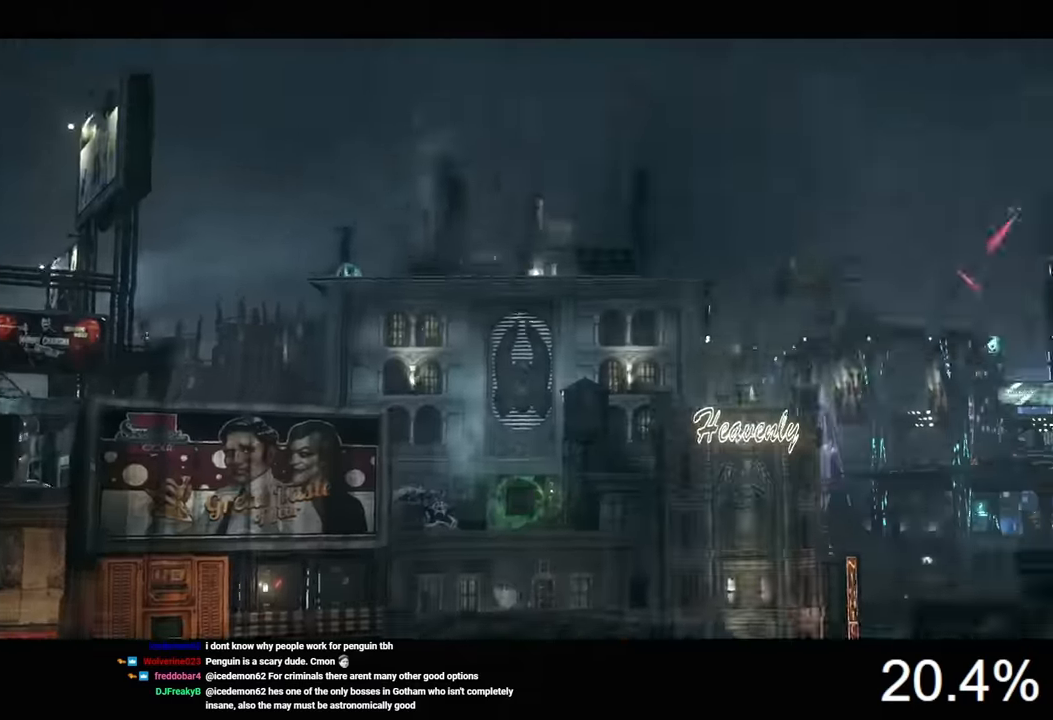
{"keys": [], "mouse": ["left"], "events": [[67, "mouse_left", "up"], [133, "mouse_left", "down"], [200, "mouse_left", "up"], [267, "mouse_left", "down"], [367, "mouse_left", "up"], [400, "mouse_left", "down"]]}
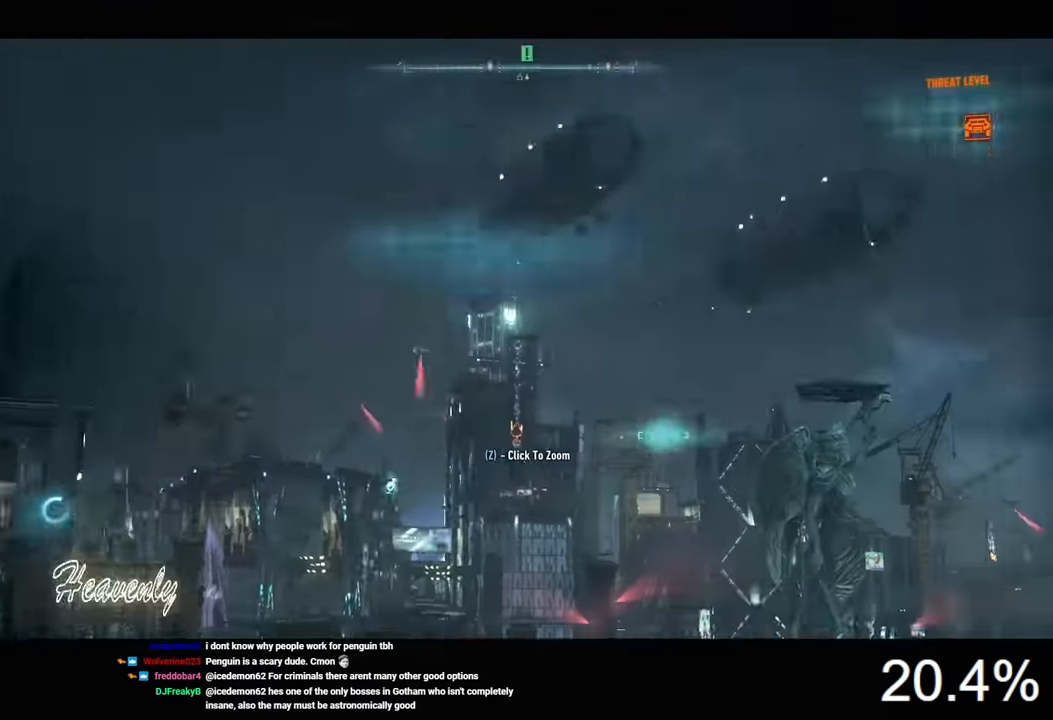
{"keys": [], "mouse": [], "events": [[33, "mouse_left", "up"], [67, "mouse_left", "down"], [133, "mouse_left", "up"]]}
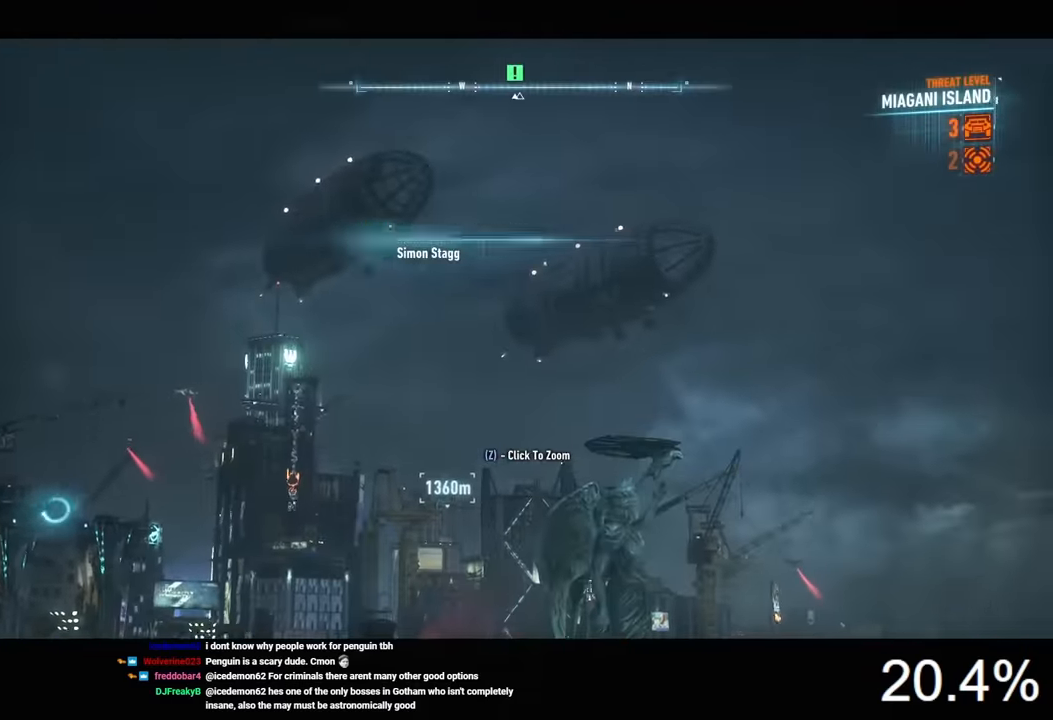
{"keys": [], "mouse": [], "events": []}
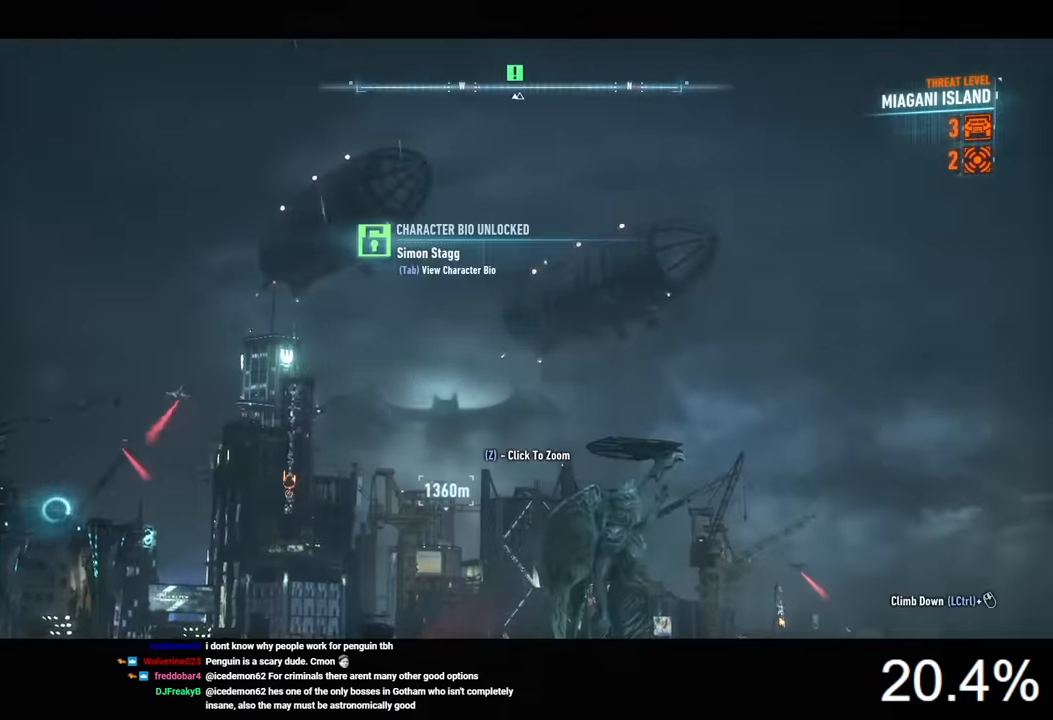
{"keys": [], "mouse": [], "events": []}
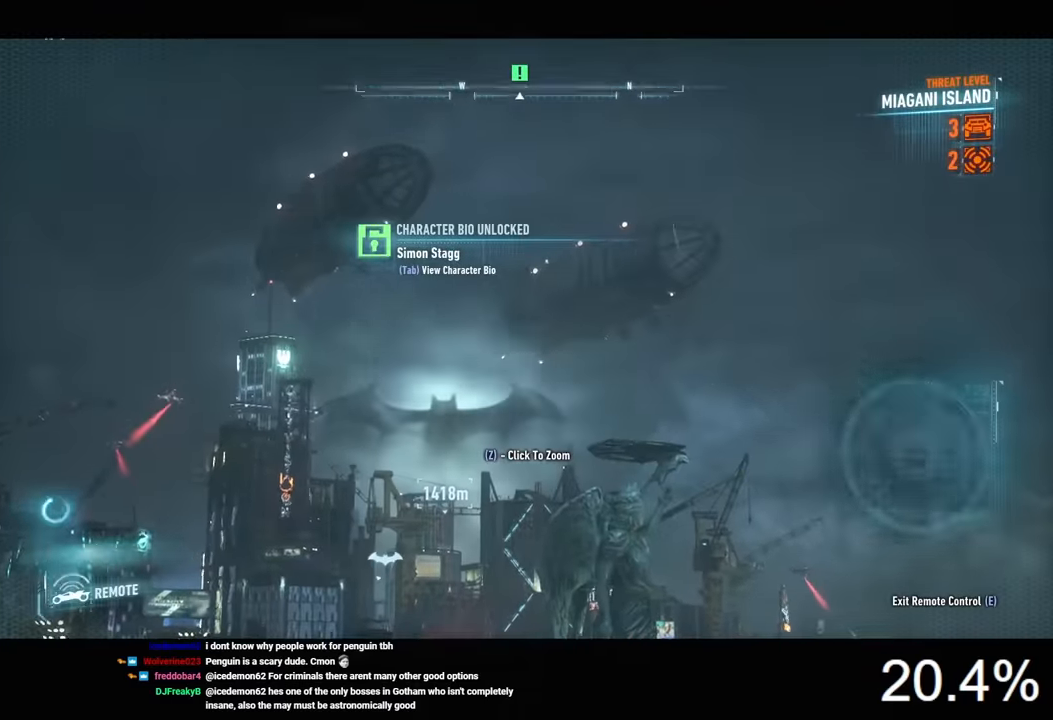
{"keys": [], "mouse": [], "events": []}
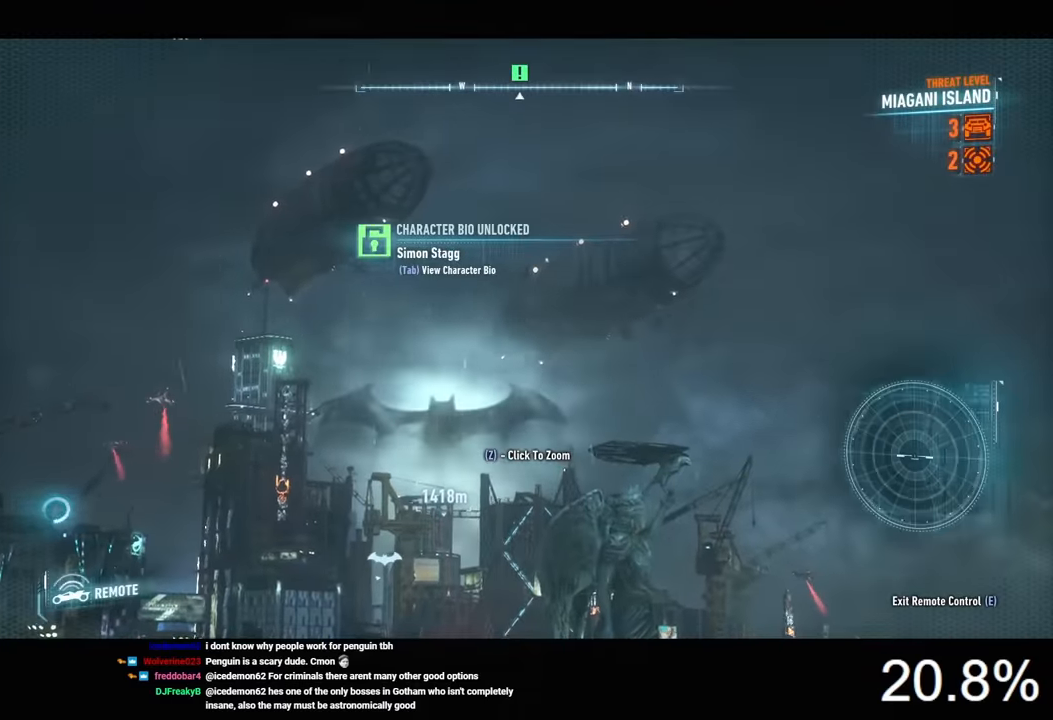
{"keys": [], "mouse": ["right"], "events": [[333, "mouse_right", "down"]]}
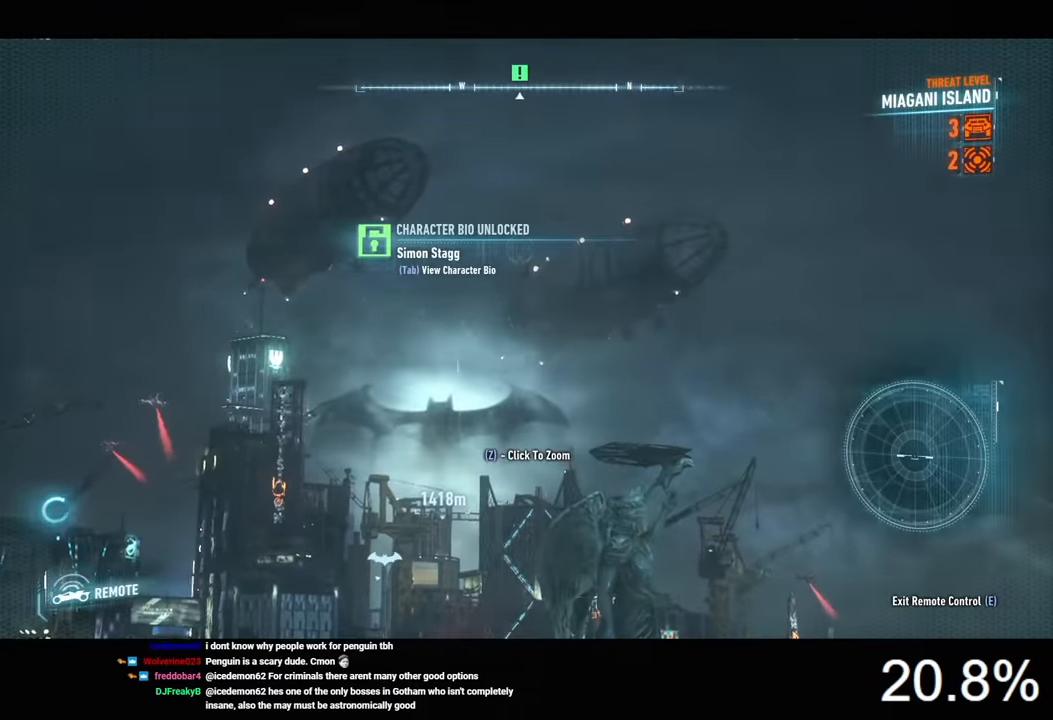
{"keys": [], "mouse": [], "events": [[300, "mouse_right", "up"]]}
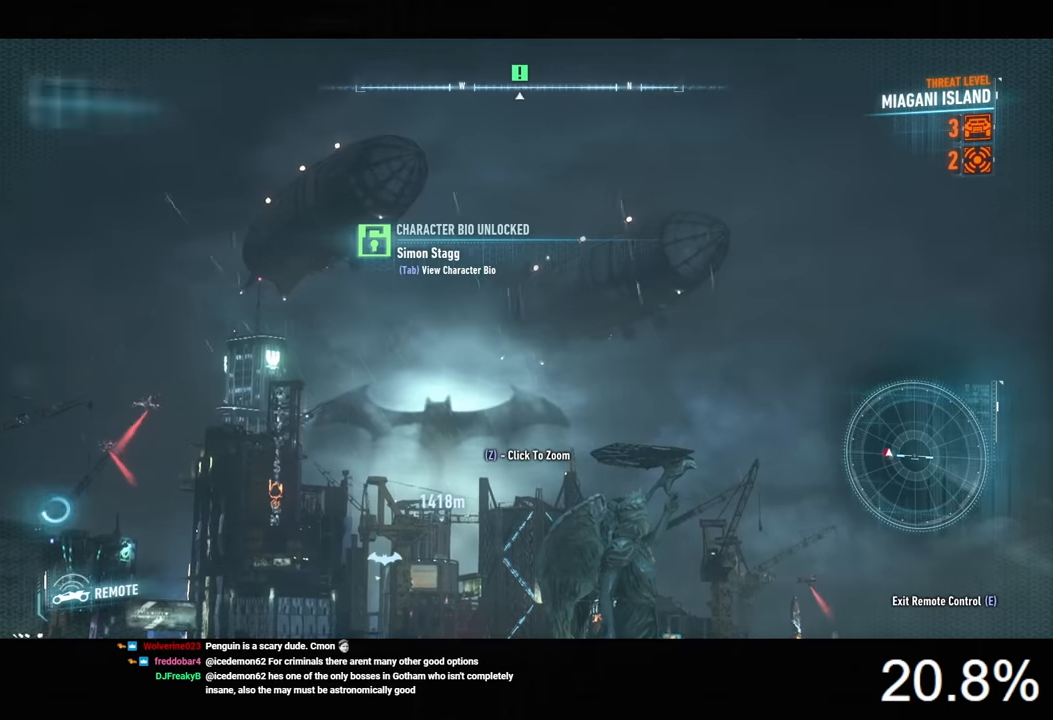
{"keys": [], "mouse": ["right"], "events": [[134, "mouse_right", "down"]]}
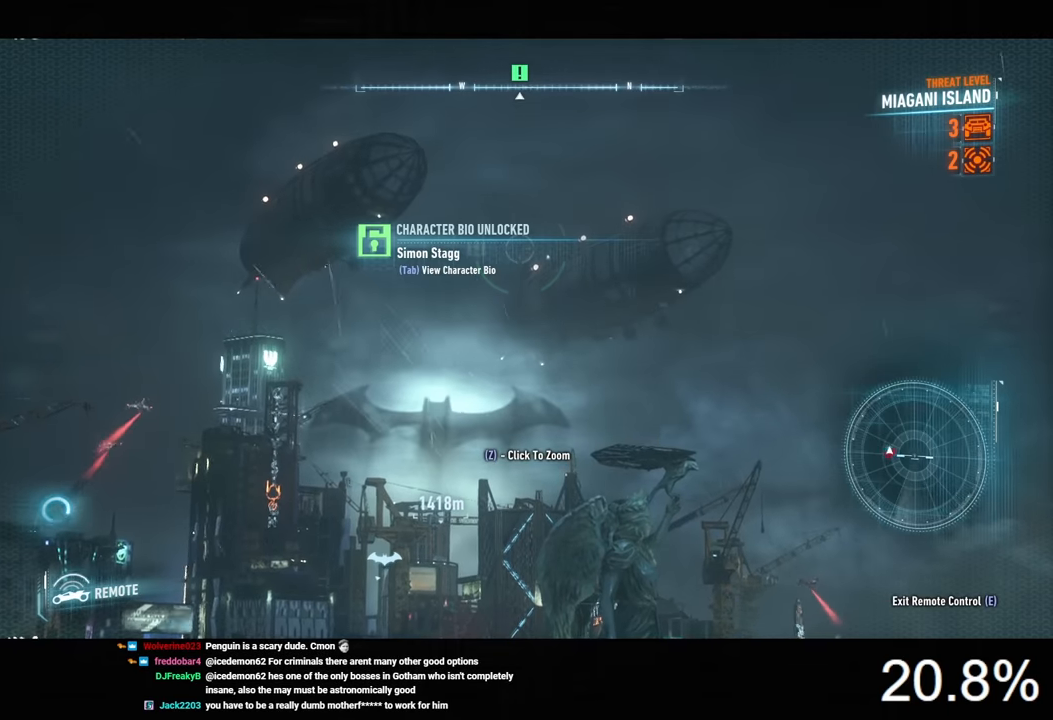
{"keys": [], "mouse": [], "events": [[200, "mouse_right", "up"]]}
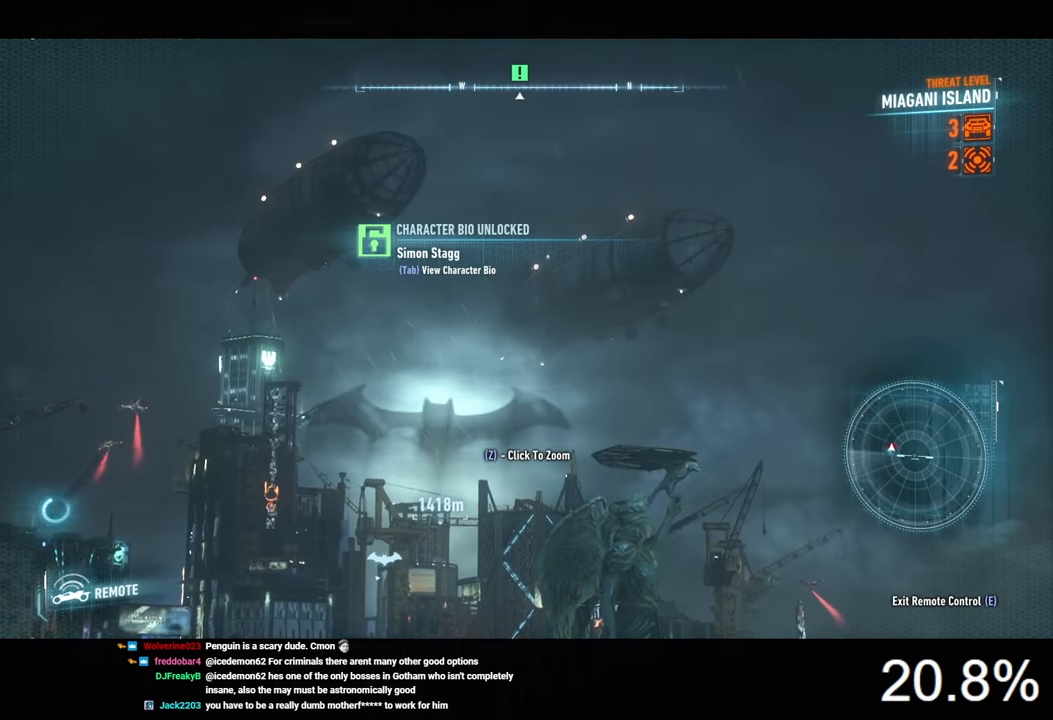
{"keys": [], "mouse": ["right"], "events": [[100, "mouse_right", "down"], [267, "z", "down"], [400, "z", "up"]]}
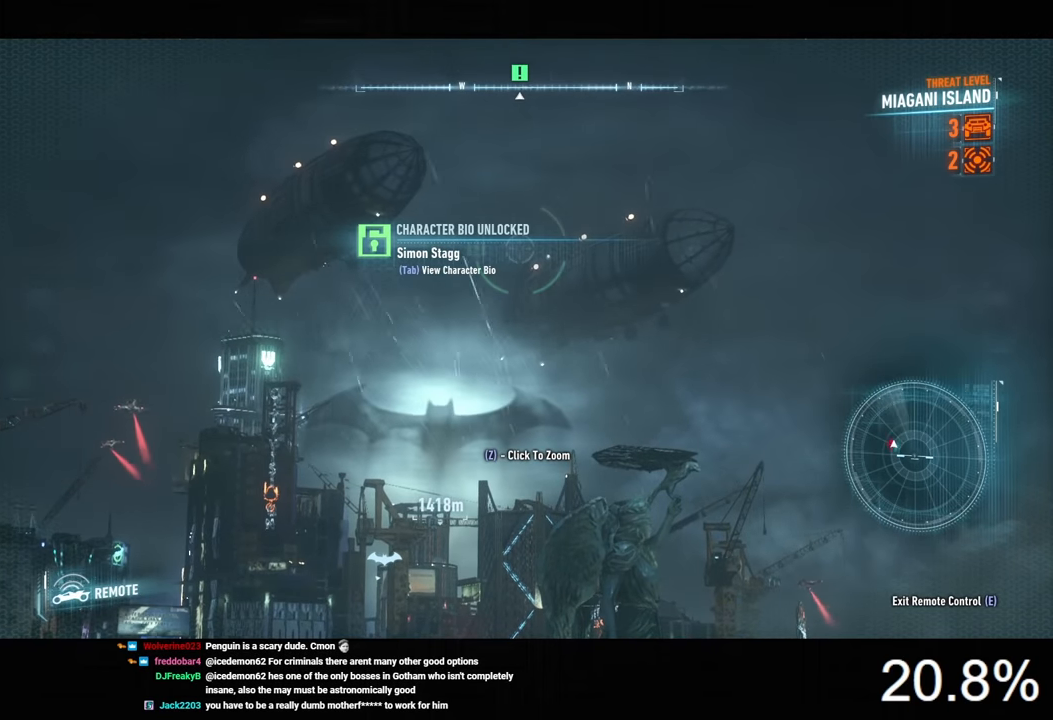
{"keys": [], "mouse": ["right"], "events": [[200, "z", "down"], [234, "z", "up"]]}
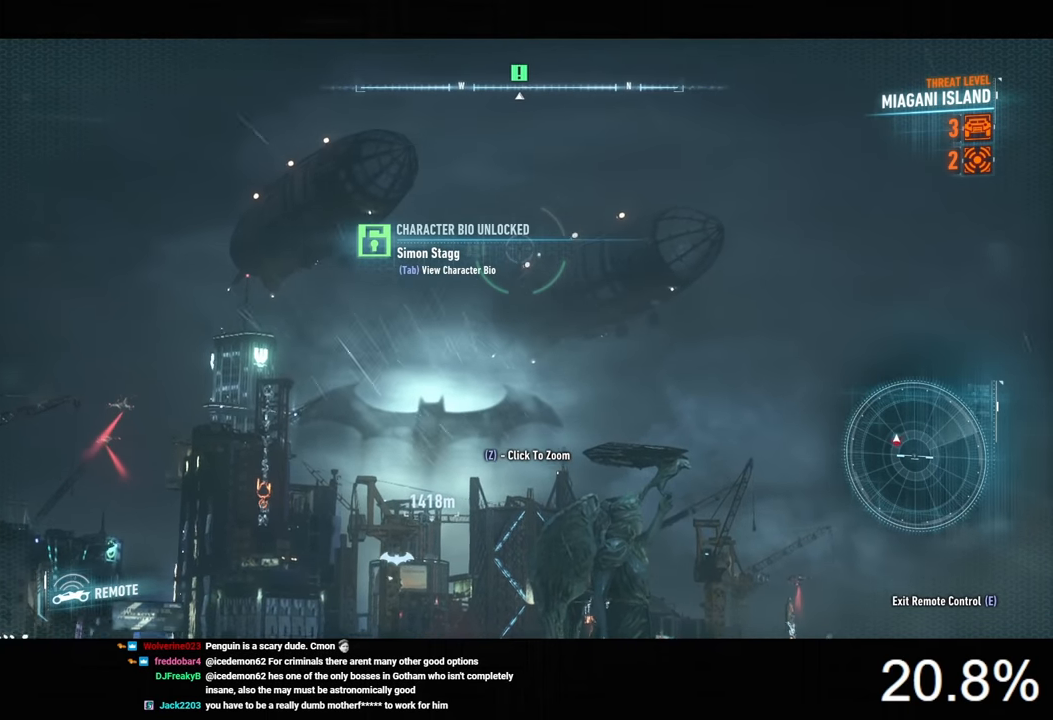
{"keys": [], "mouse": [], "events": [[100, "mouse_right", "up"]]}
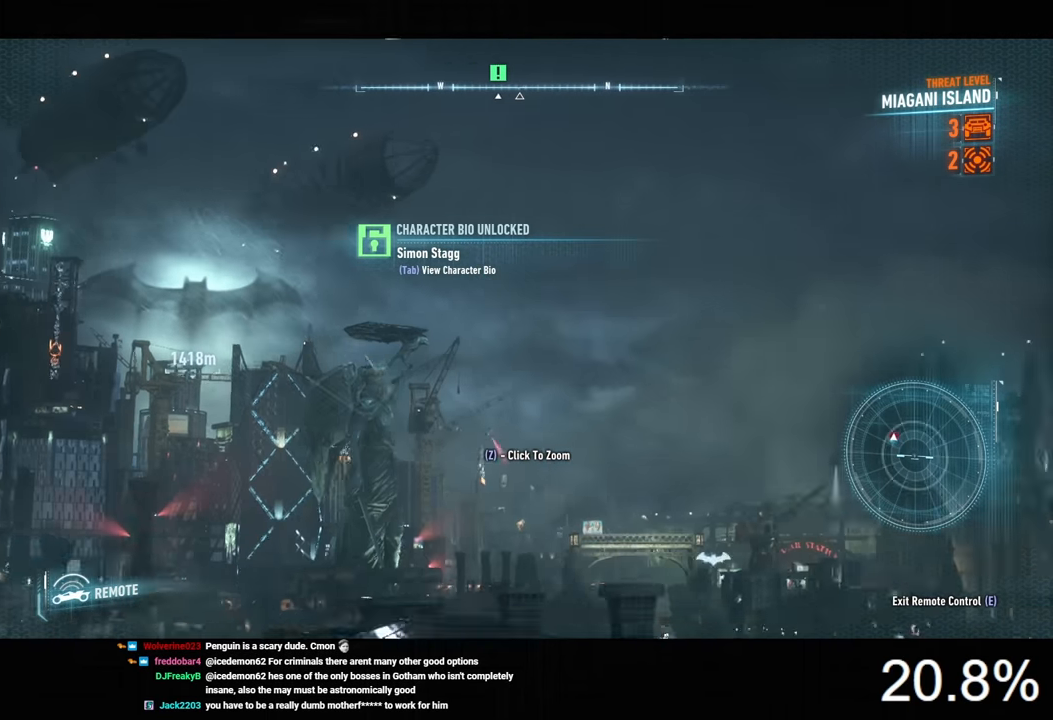
{"keys": [], "mouse": [], "events": []}
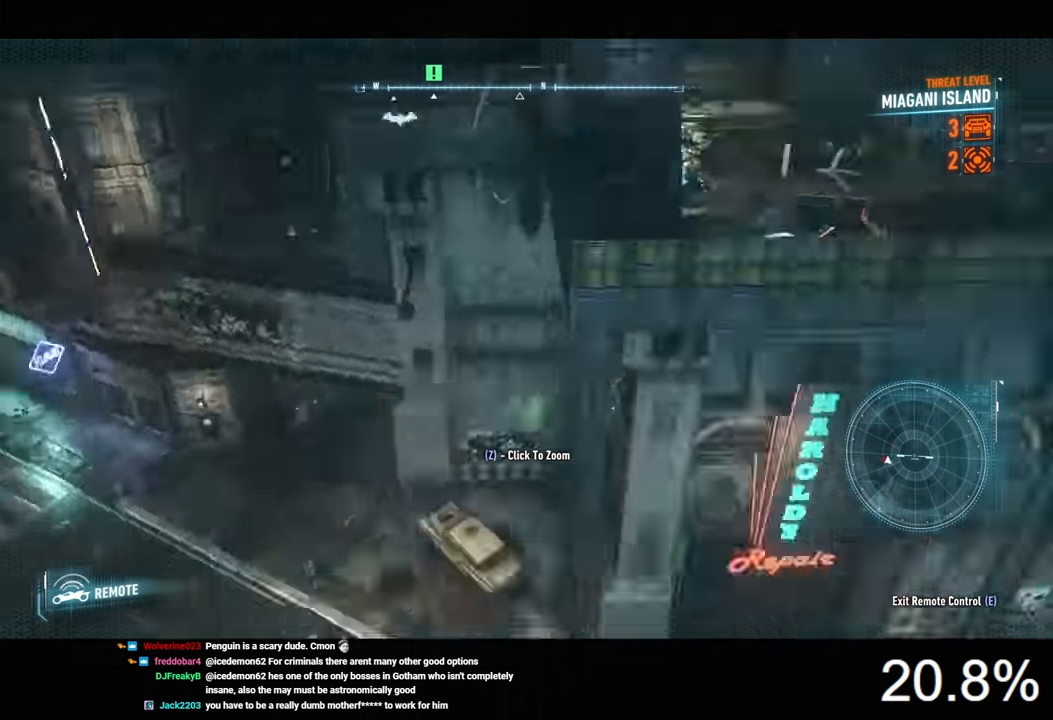
{"keys": [], "mouse": [], "events": []}
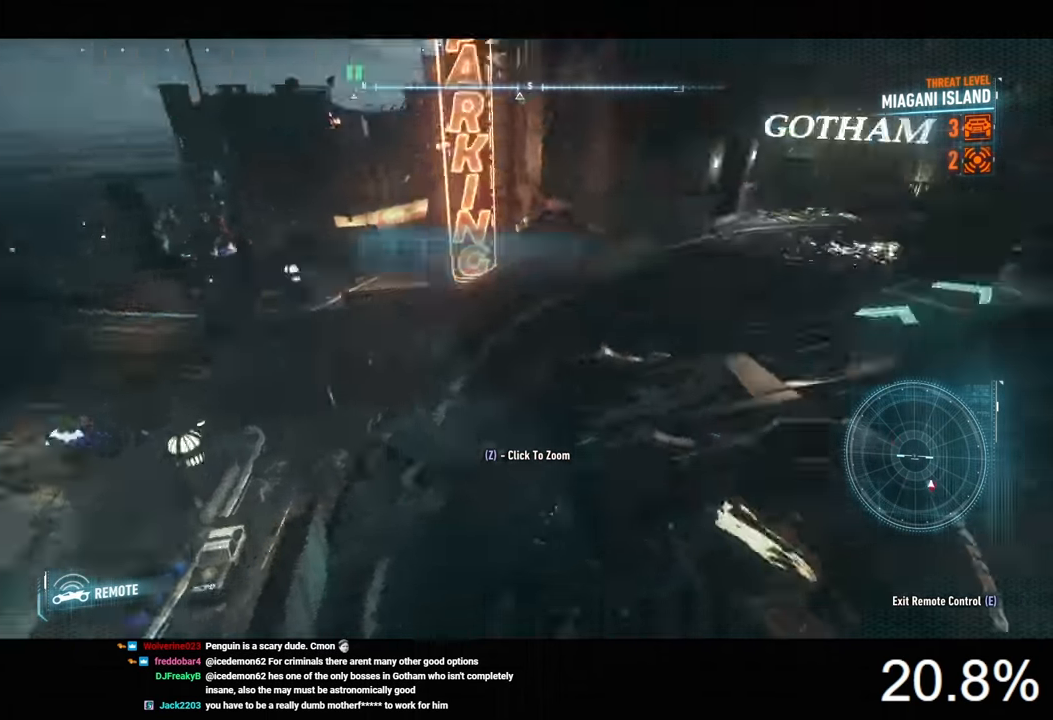
{"keys": [], "mouse": [], "events": []}
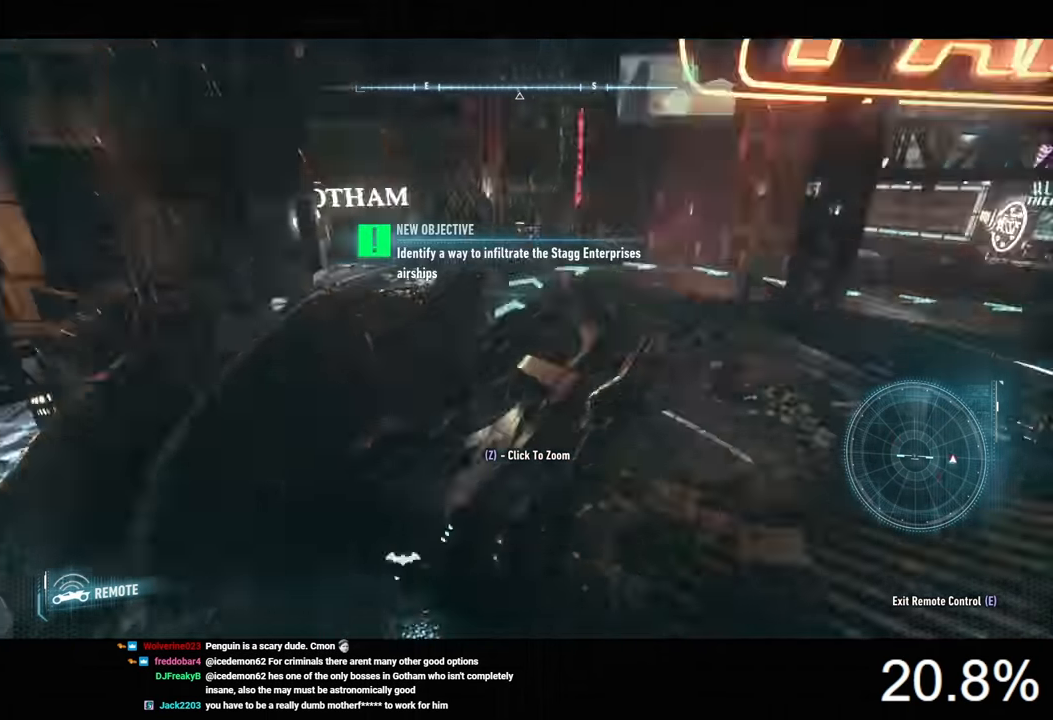
{"keys": ["a", "s"], "mouse": ["right"], "events": [[100, "a", "down"], [200, "mouse_right", "down"], [367, "s", "down"]]}
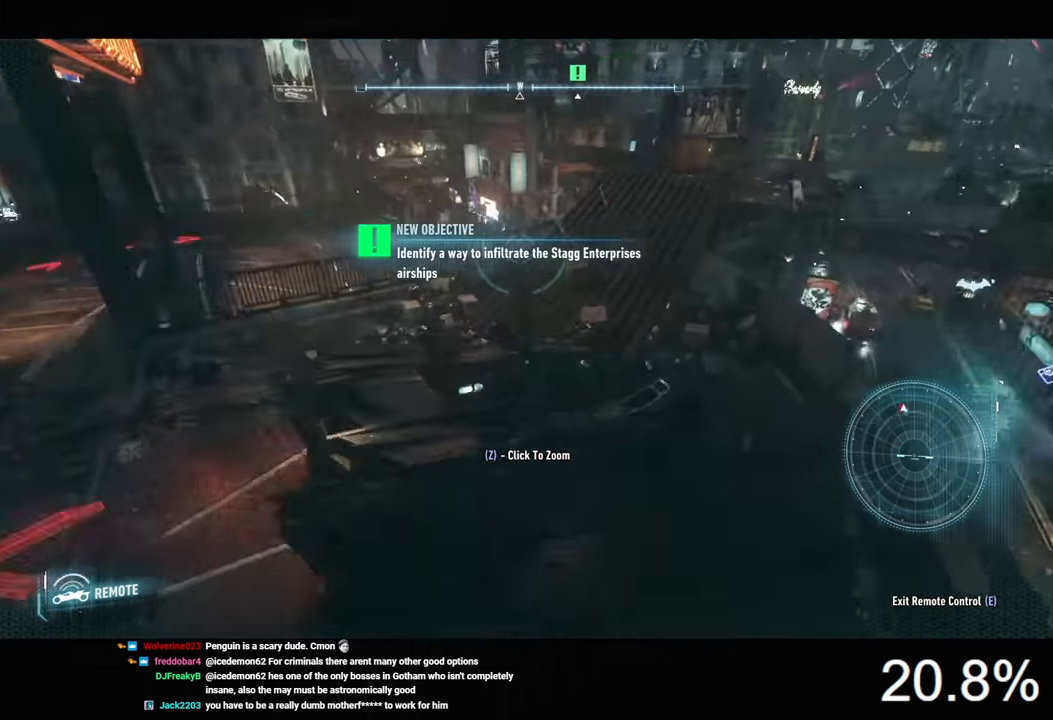
{"keys": ["a", "s", "space"], "mouse": ["right"], "events": [[500, "space", "down"]]}
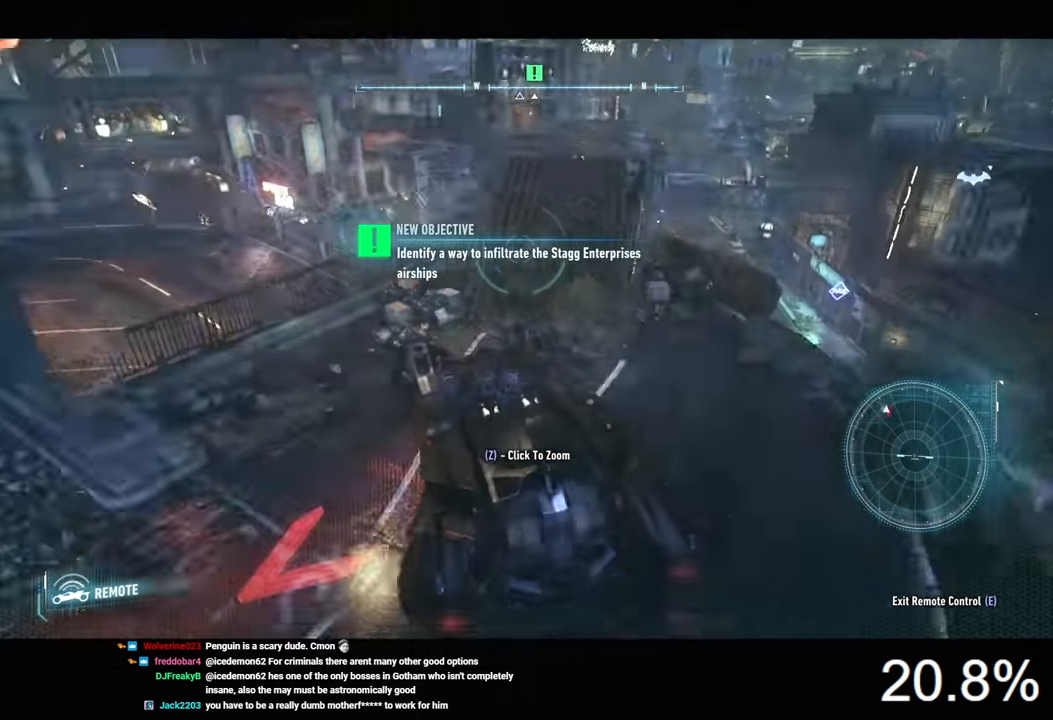
{"keys": ["d", "s"], "mouse": ["right"], "events": [[100, "space", "up"], [300, "a", "up"], [367, "d", "down"]]}
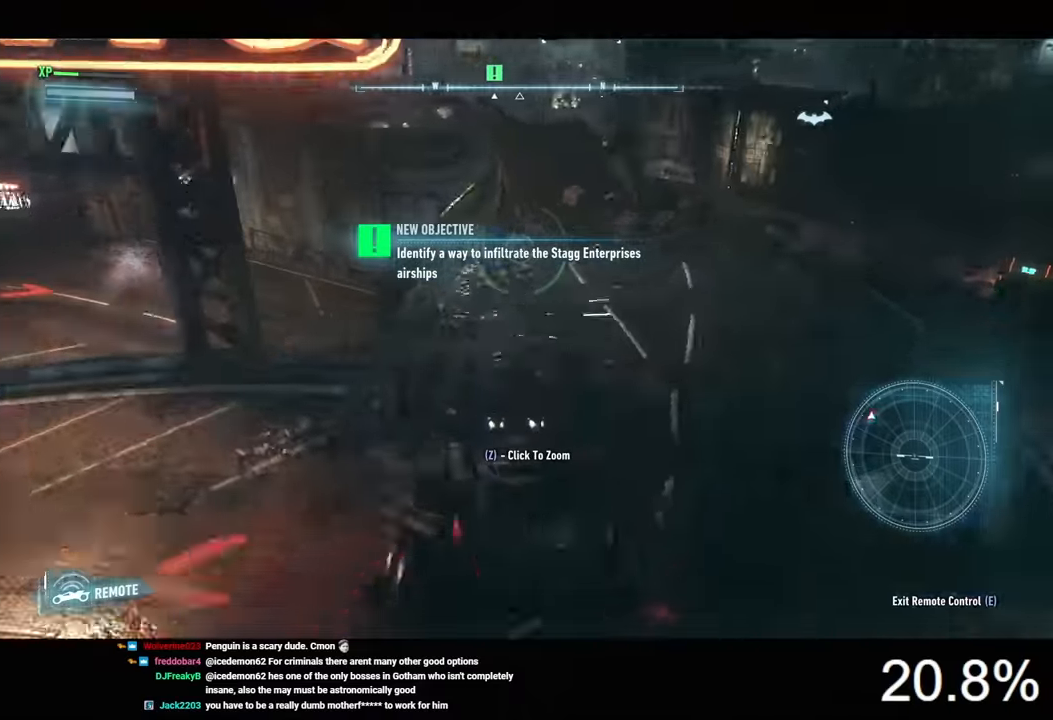
{"keys": ["d"], "mouse": ["right"], "events": [[67, "d", "up"], [200, "d", "down"], [367, "s", "up"]]}
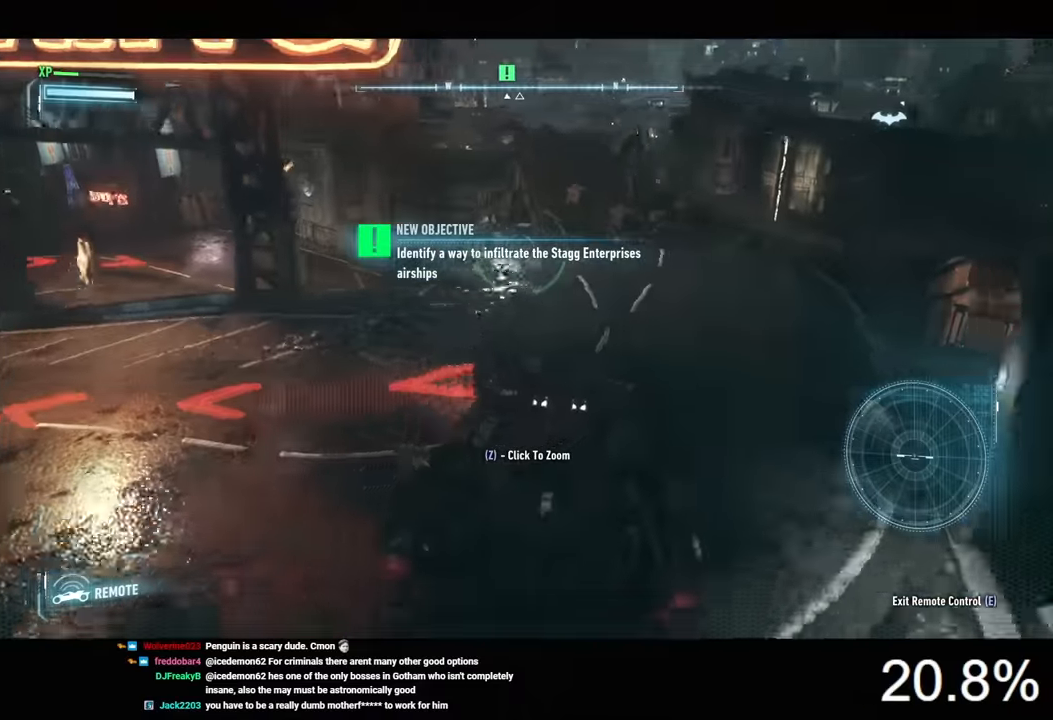
{"keys": ["w"], "mouse": [], "events": [[67, "d", "up"], [133, "d", "down"], [200, "d", "up"], [267, "w", "down"], [400, "mouse_right", "up"]]}
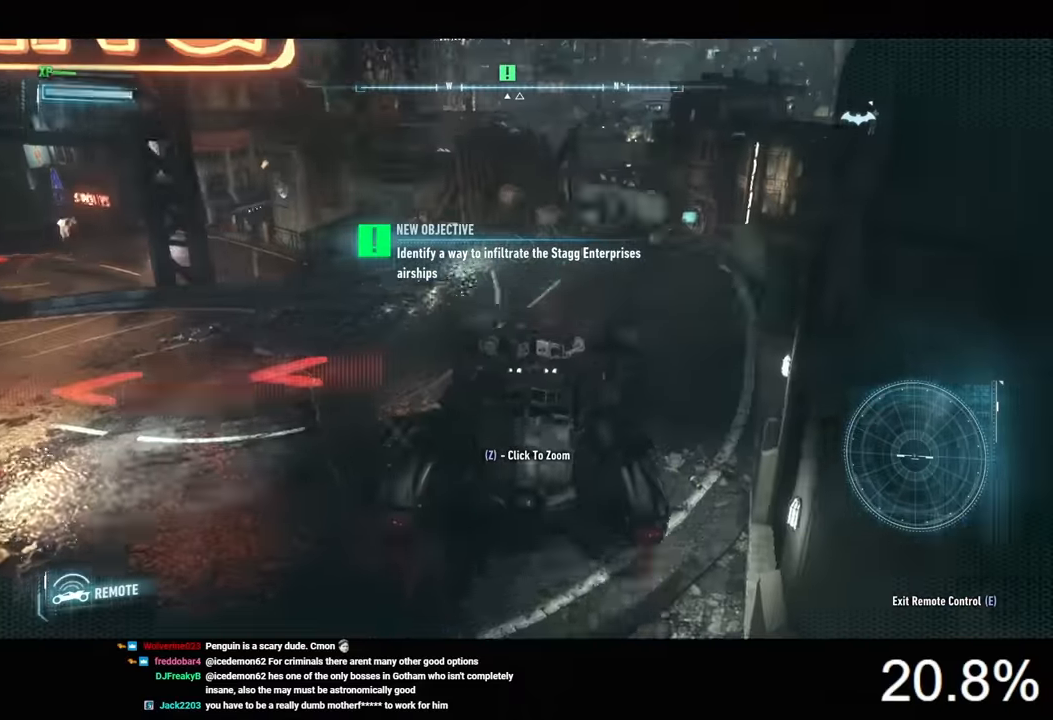
{"keys": ["a", "w"], "mouse": [], "events": [[200, "a", "down"], [333, "a", "up"], [500, "a", "down"]]}
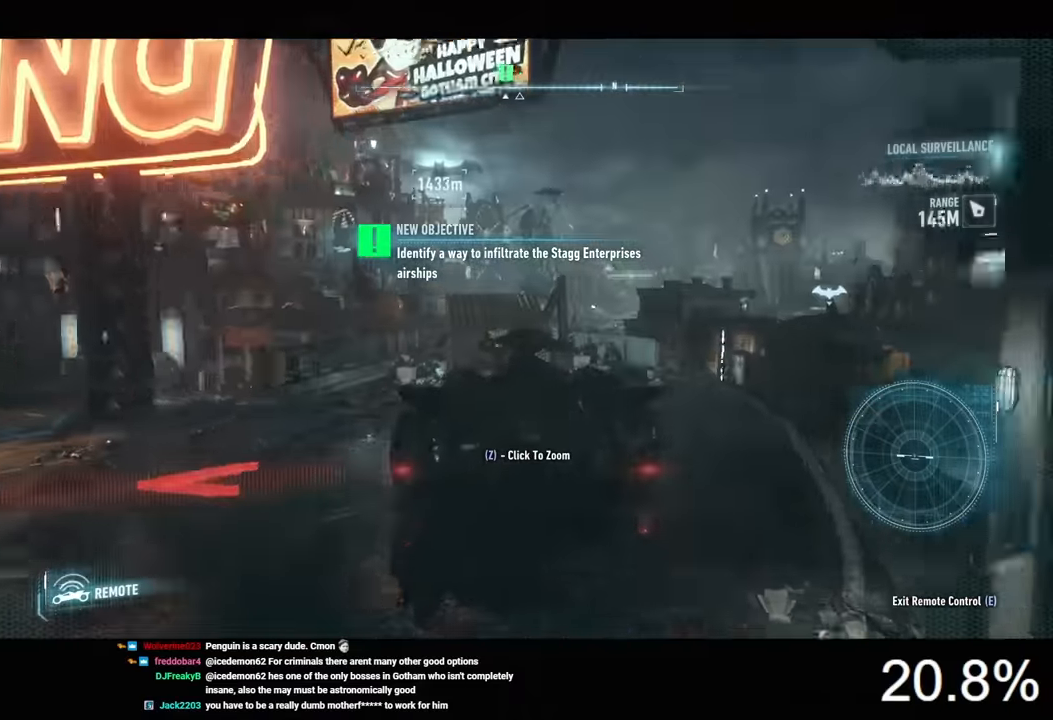
{"keys": ["w"], "mouse": ["left"], "events": [[67, "a", "up"], [267, "mouse_left", "down"], [300, "a", "down"], [400, "a", "up"]]}